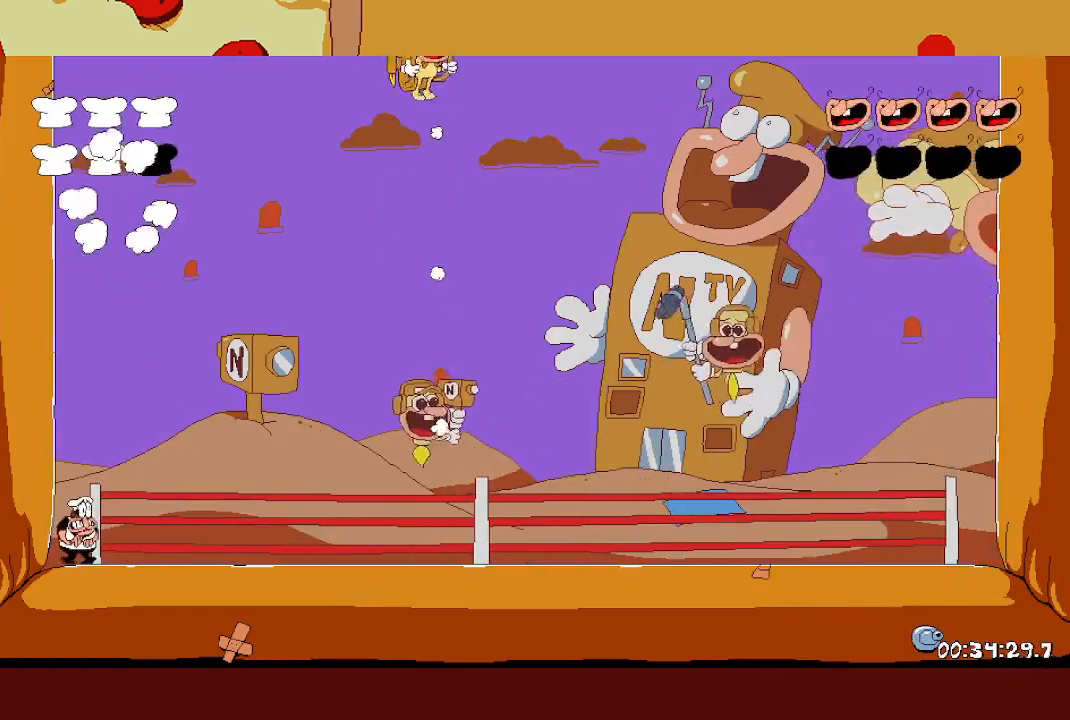
Gameplay with a controller (Xbox layout); each line is a JSON object with the inputs held at the frame after it. "events" lists button and stick changes between this image and that frame as [ms after this image, input, new state], when the widget could be followed in between. Not read: R1 R3 right_stick.
{"buttons": [], "left_stick": "center", "events": [[133, "left_stick", "left"], [283, "left_stick", "right"], [367, "left_stick", "center"]]}
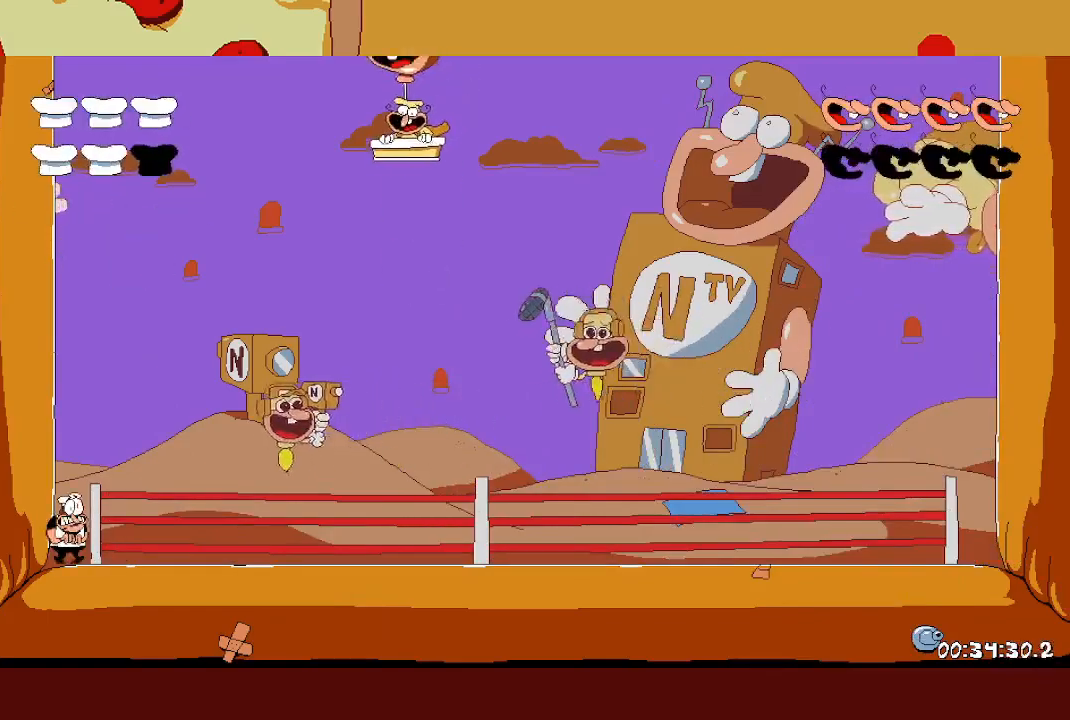
{"buttons": [], "left_stick": "center", "events": []}
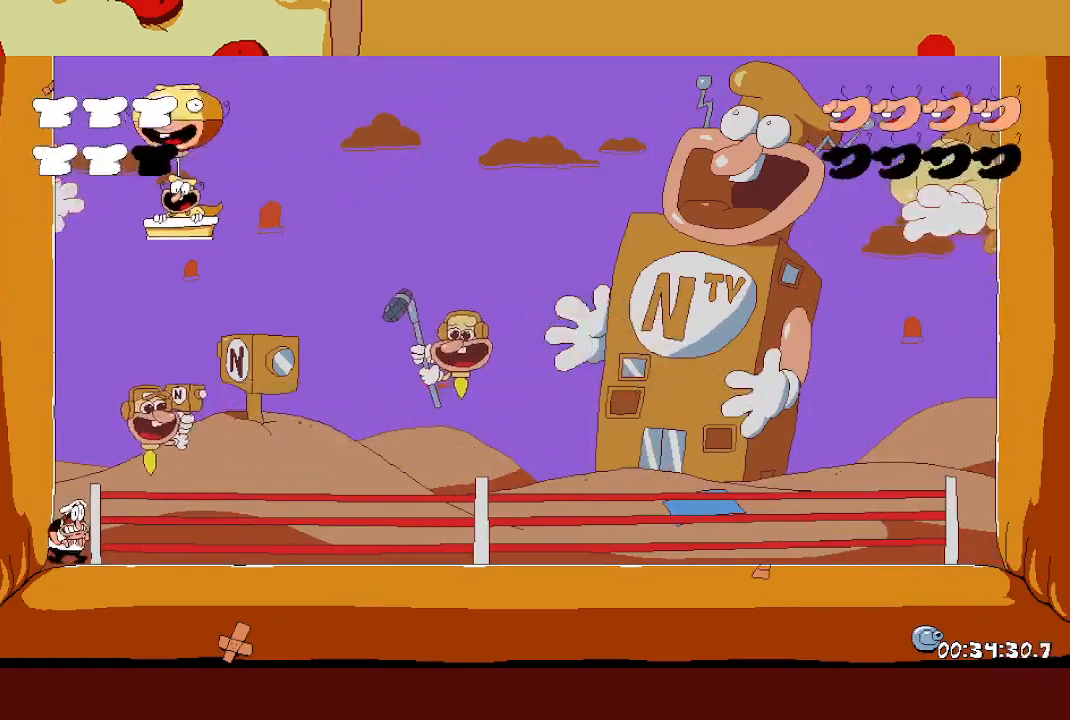
{"buttons": ["A"], "left_stick": "center", "events": [[300, "A", "down"]]}
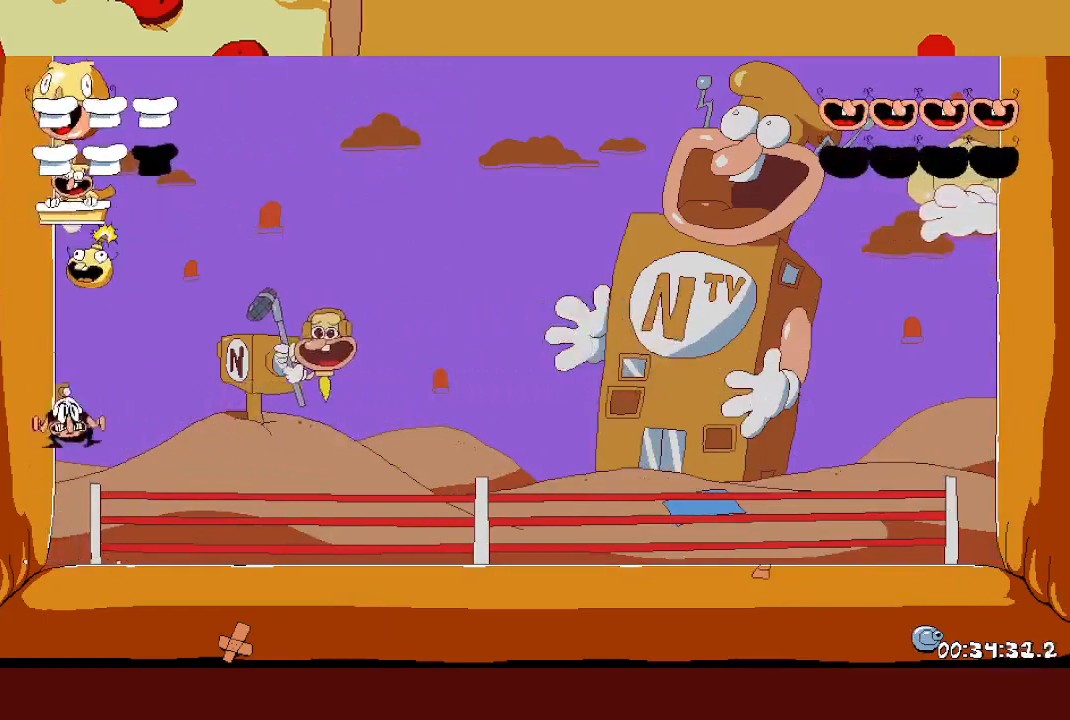
{"buttons": [], "left_stick": "center", "events": [[67, "Y", "down"], [100, "A", "up"], [200, "Y", "up"]]}
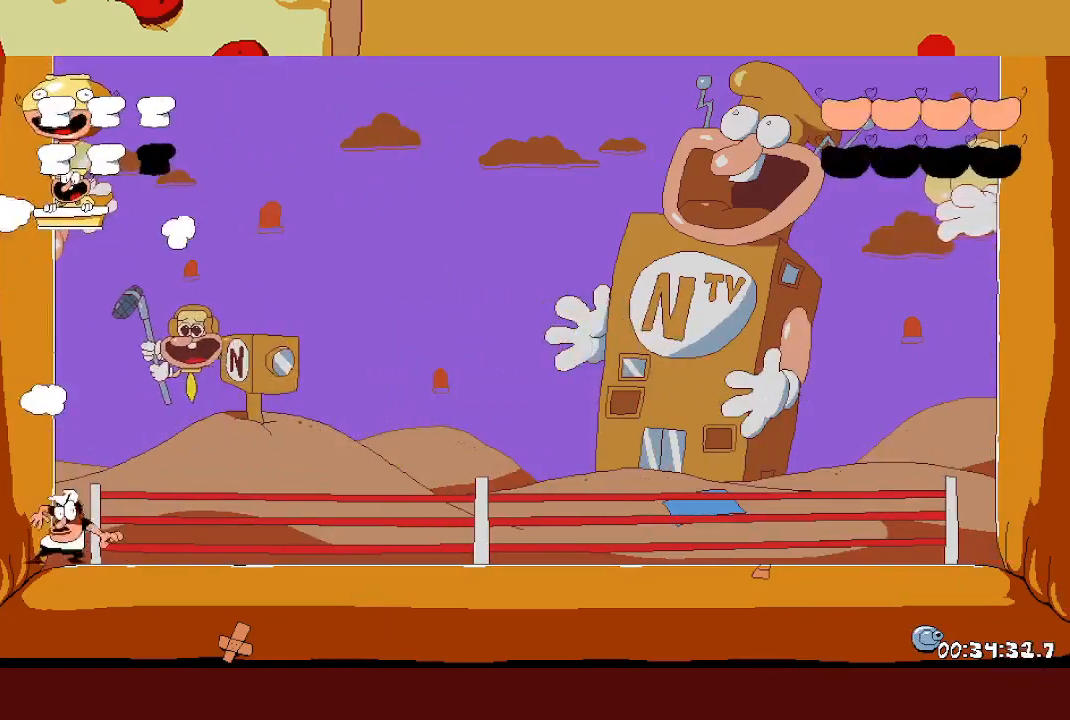
{"buttons": [], "left_stick": "center", "events": []}
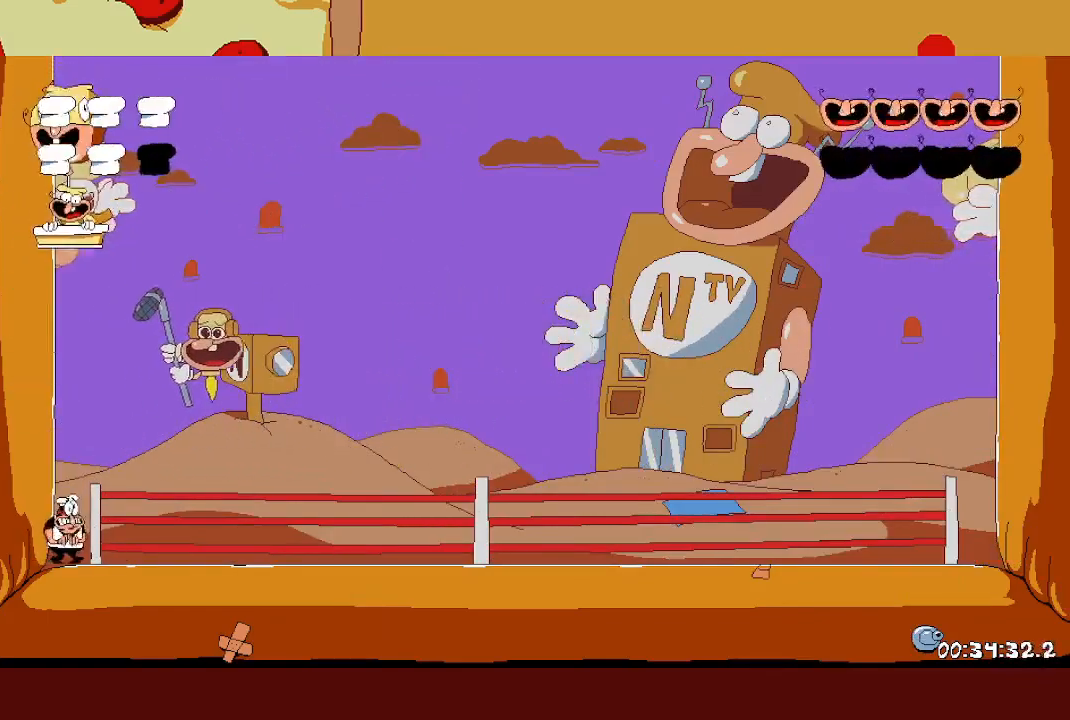
{"buttons": ["A"], "left_stick": "center", "events": [[300, "A", "down"]]}
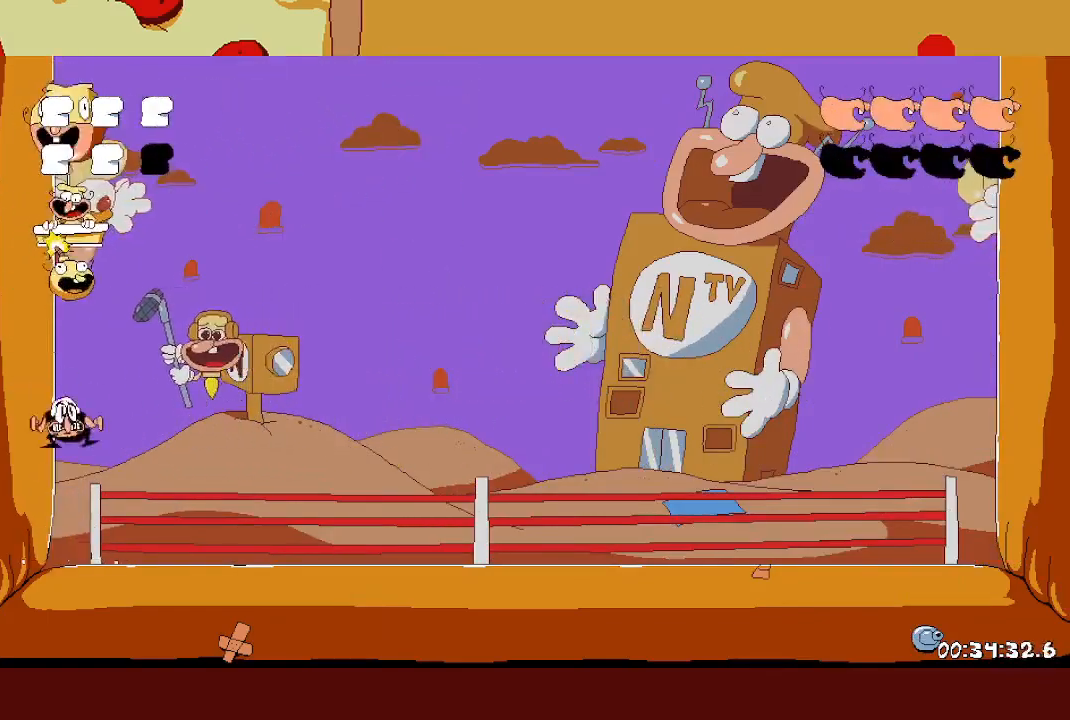
{"buttons": [], "left_stick": "center", "events": [[283, "A", "up"]]}
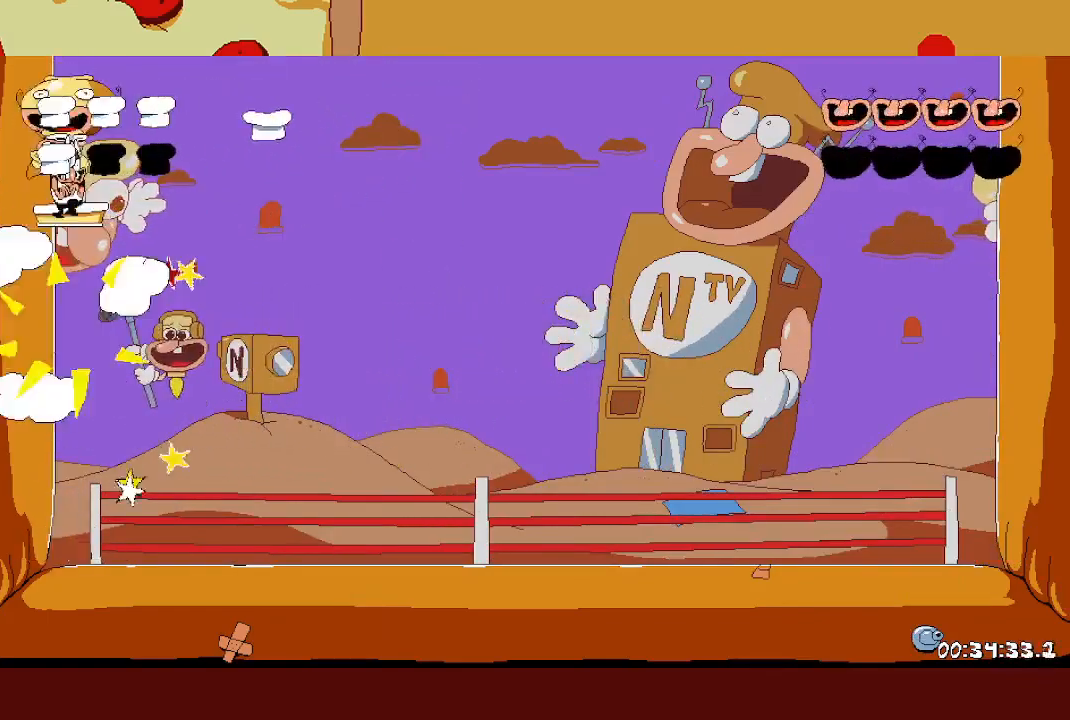
{"buttons": [], "left_stick": "center", "events": []}
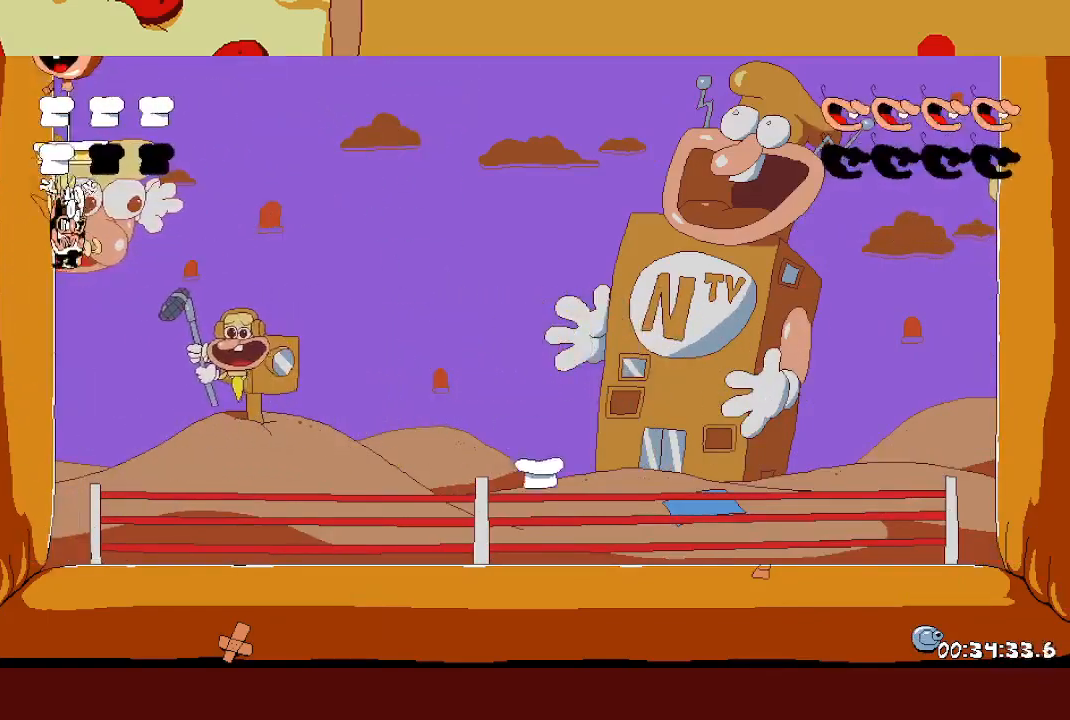
{"buttons": [], "left_stick": "center", "events": []}
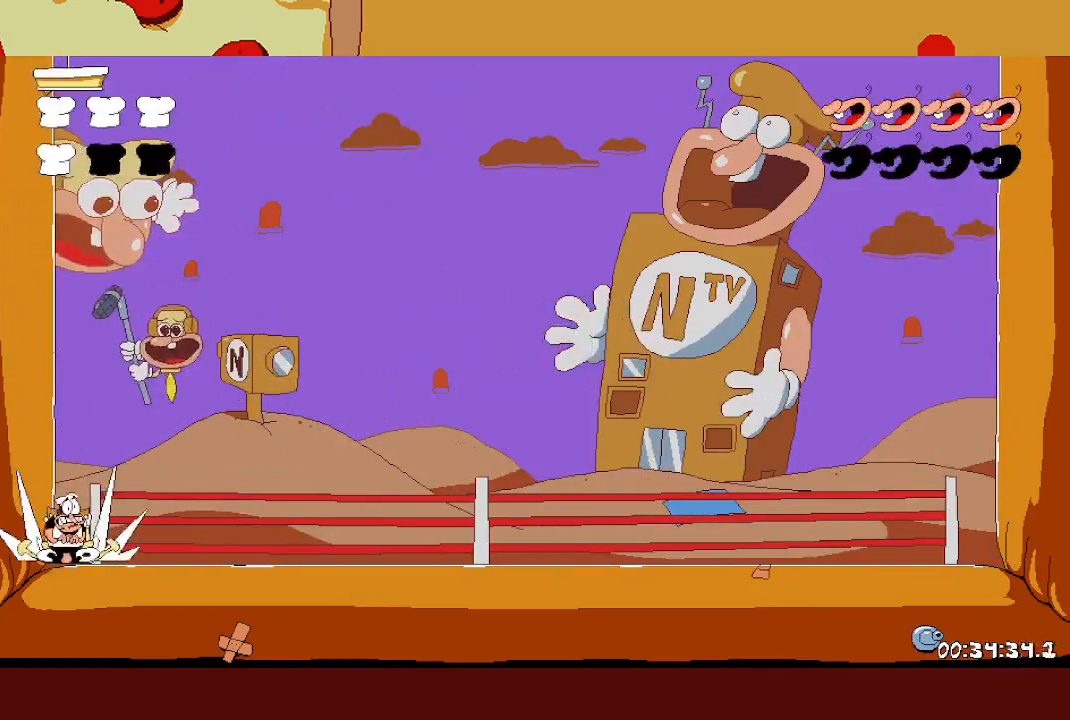
{"buttons": [], "left_stick": "right", "events": [[67, "left_stick", "right"], [233, "left_stick", "center"], [300, "X", "down"], [300, "left_stick", "left"], [417, "X", "up"], [433, "left_stick", "center"], [500, "left_stick", "right"]]}
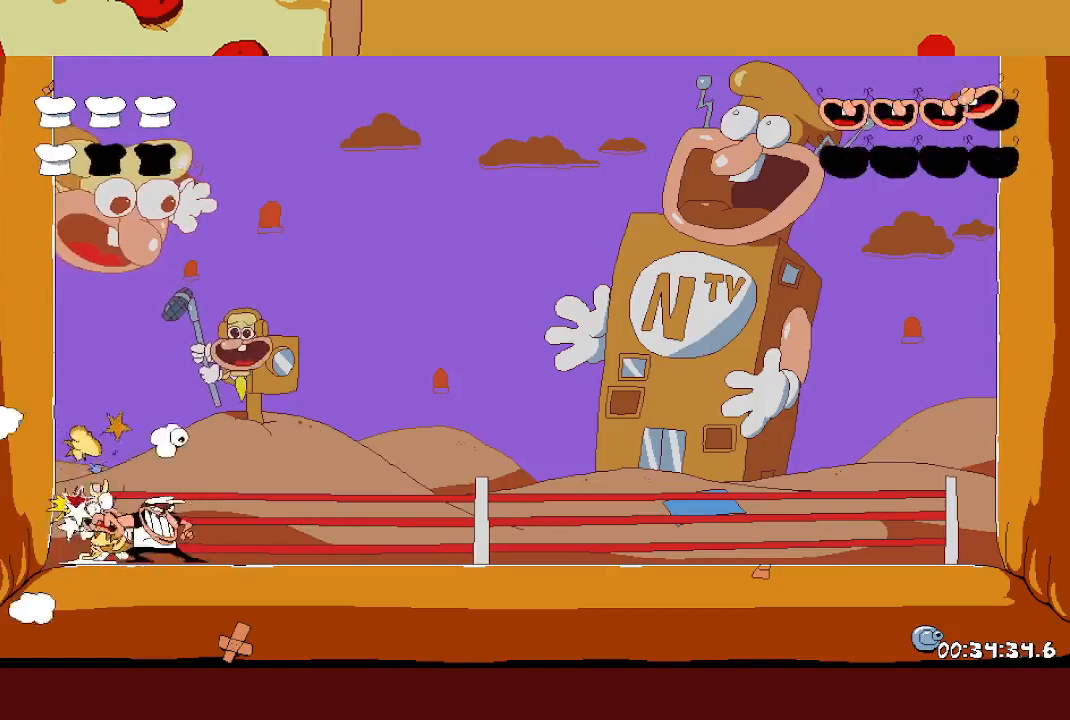
{"buttons": ["X", "R2"], "left_stick": "right"}
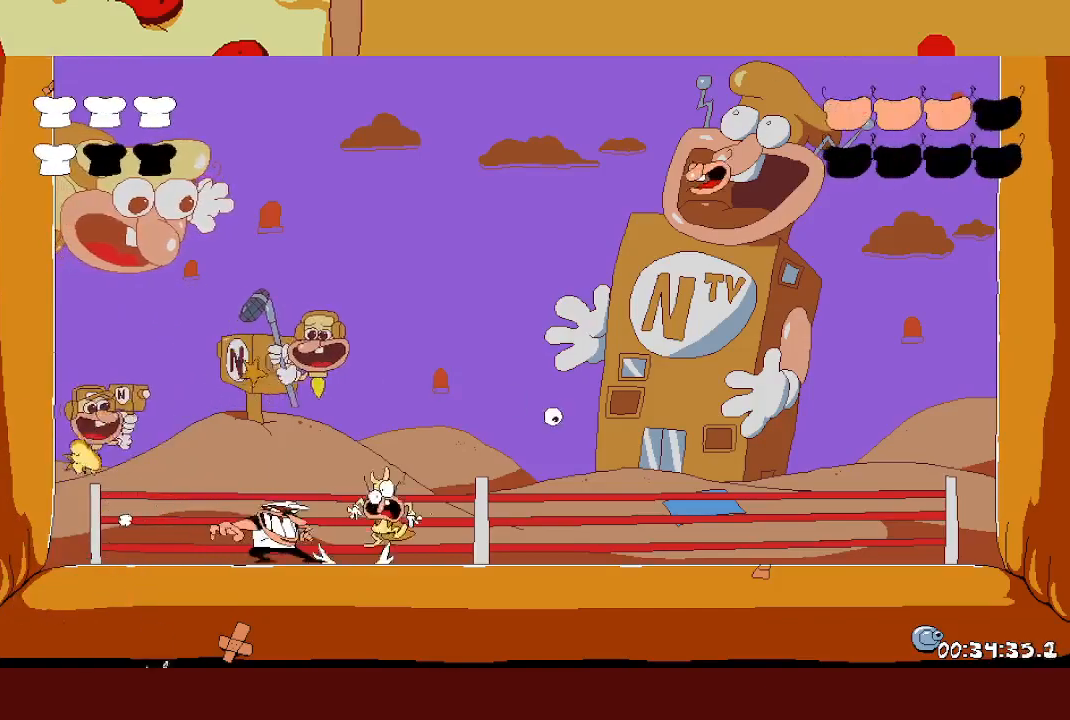
{"buttons": ["R2"], "left_stick": "right"}
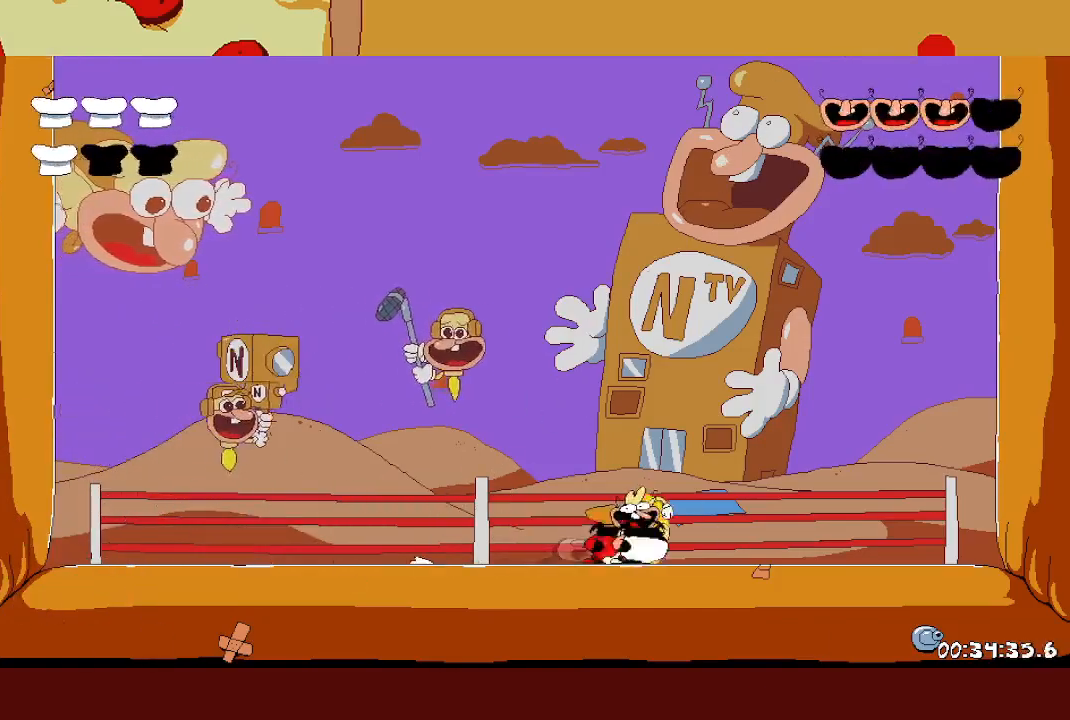
{"buttons": [], "left_stick": "right", "events": [[250, "X", "down"], [300, "R2", "up"], [317, "left_stick", "left"], [333, "X", "up"], [417, "left_stick", "right"]]}
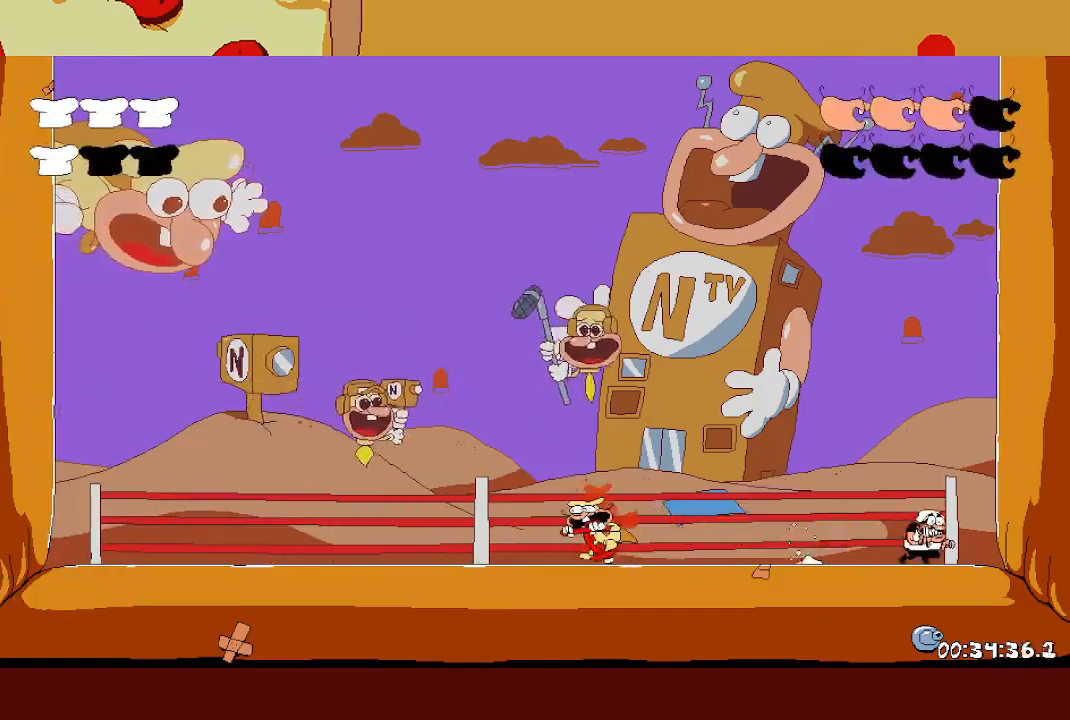
{"buttons": [], "left_stick": "center", "events": [[167, "left_stick", "left"], [267, "left_stick", "center"]]}
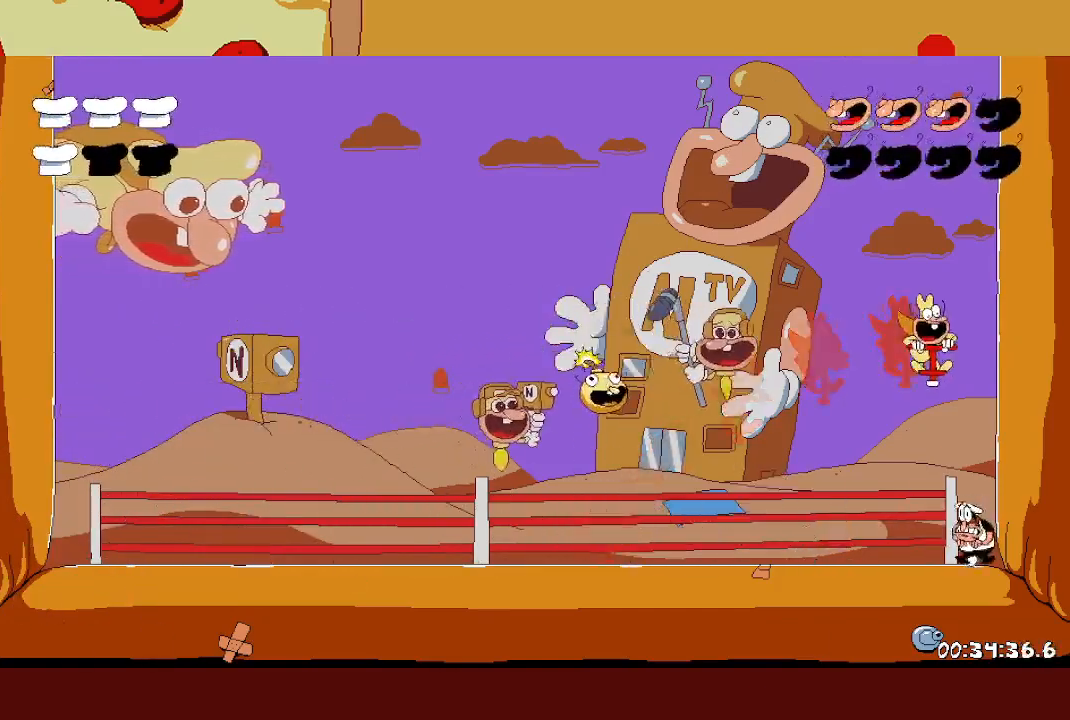
{"buttons": [], "left_stick": "center", "events": []}
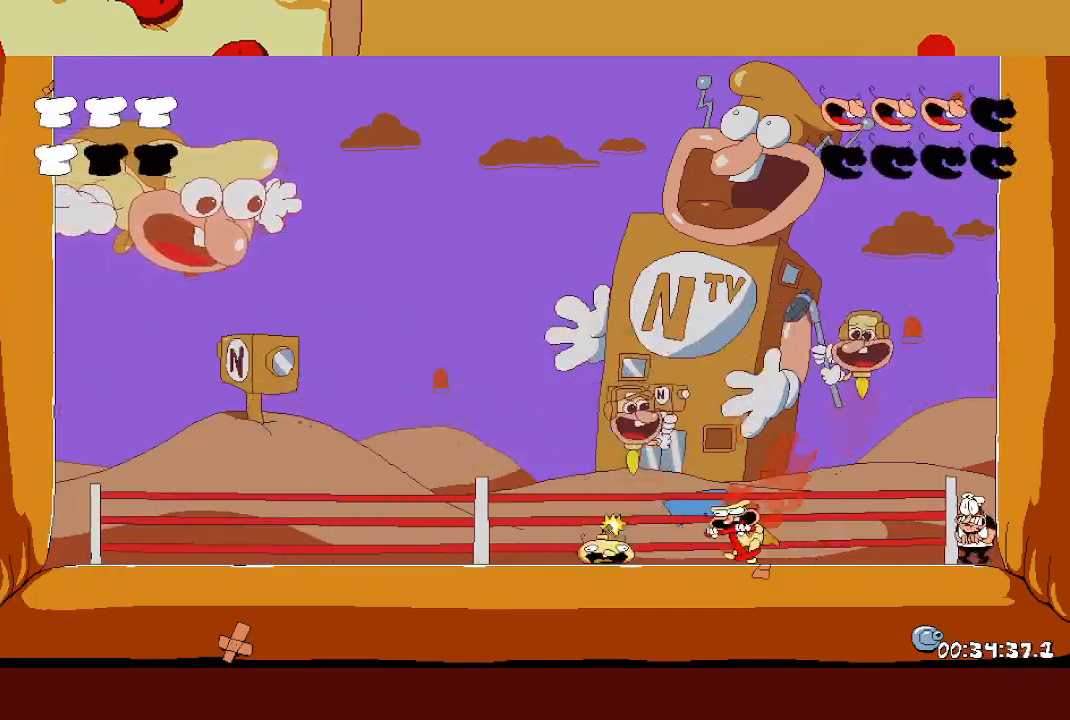
{"buttons": [], "left_stick": "center", "events": []}
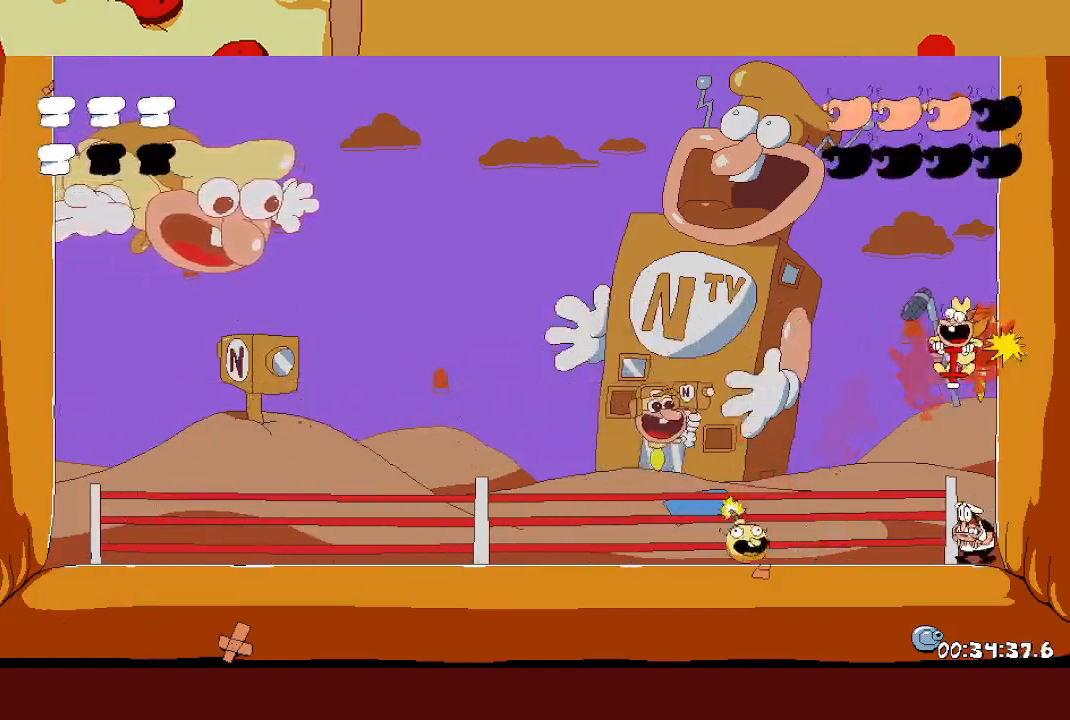
{"buttons": ["A"], "left_stick": "left", "events": [[50, "left_stick", "left"], [267, "A", "down"]]}
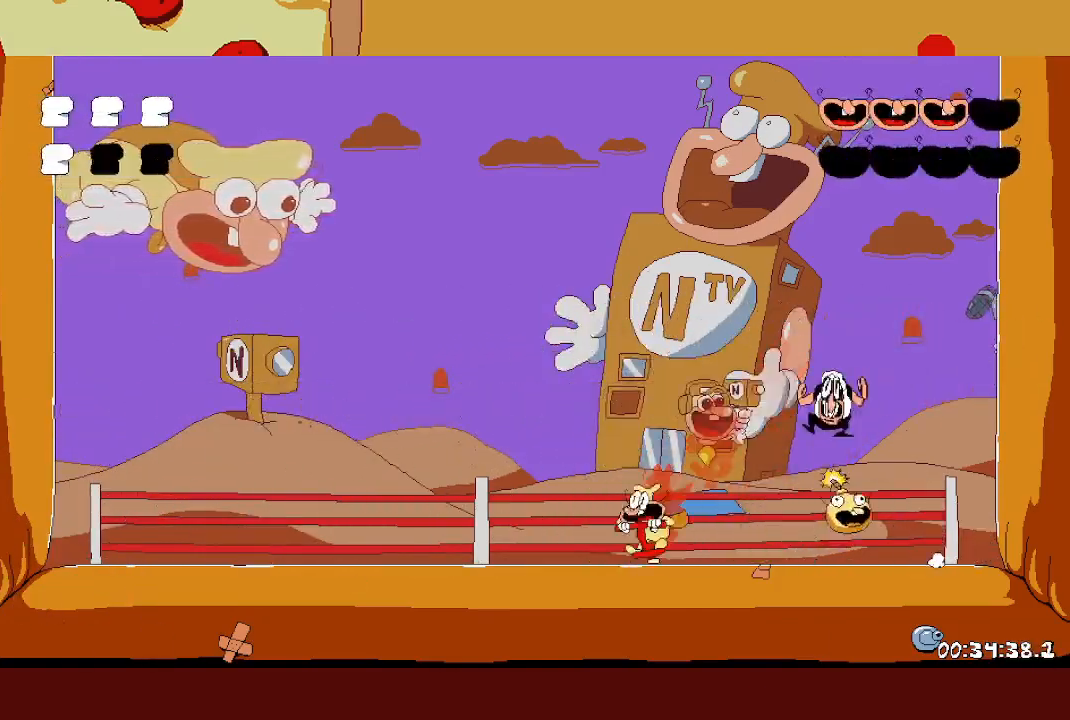
{"buttons": [], "left_stick": "center", "events": [[200, "left_stick", "down-right"], [300, "left_stick", "center"], [350, "A", "up"]]}
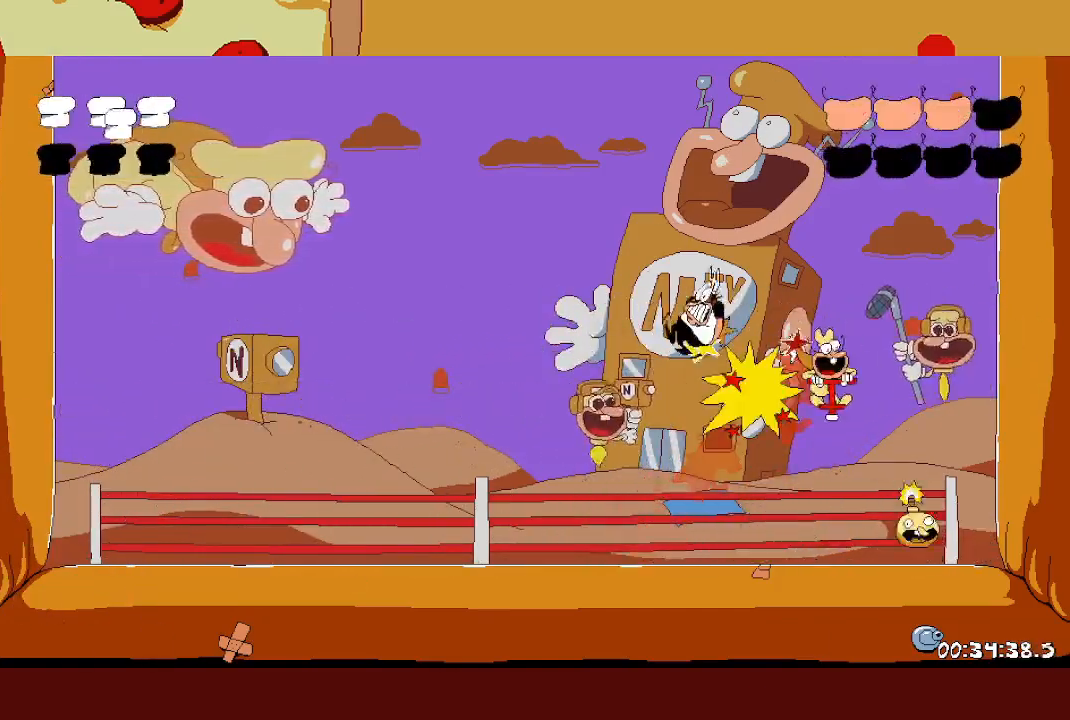
{"buttons": [], "left_stick": "center", "events": []}
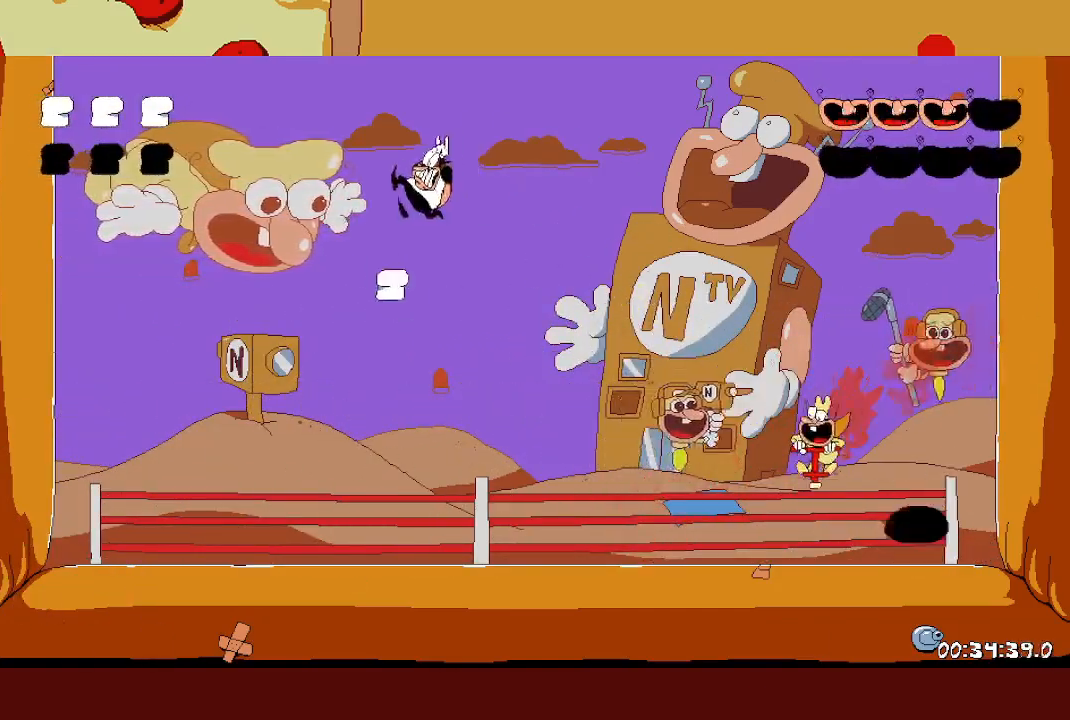
{"buttons": [], "left_stick": "center", "events": []}